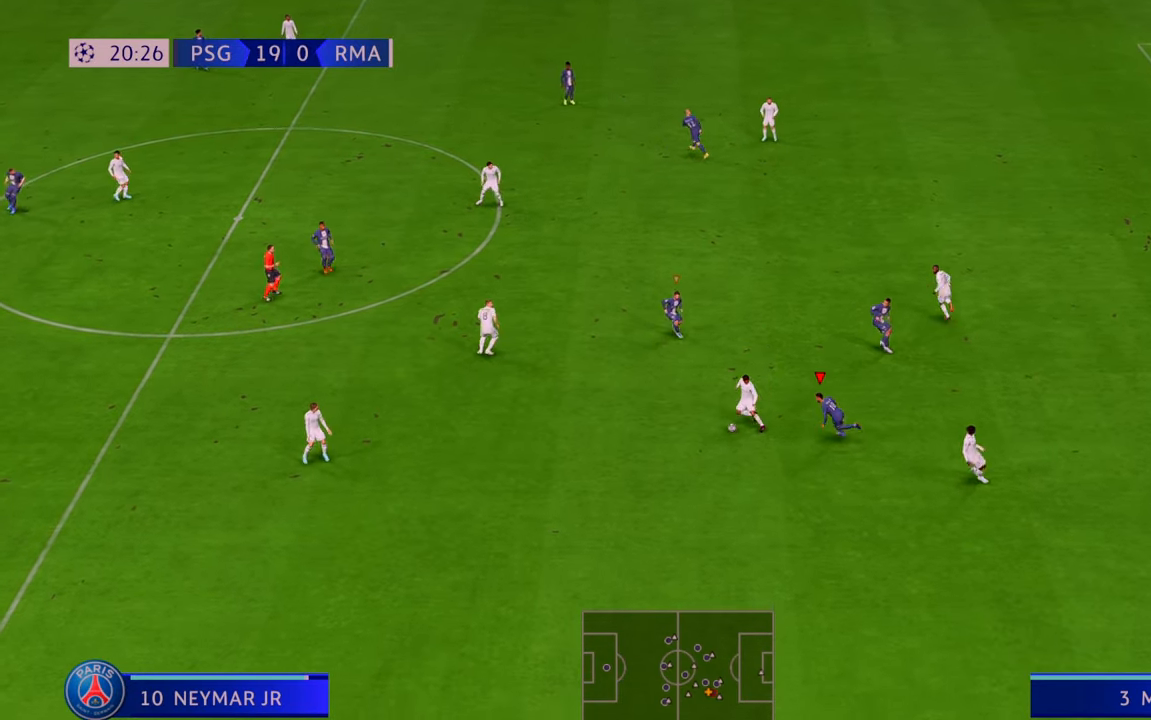
Gameplay with a controller (Xbox layout); each line is a JSON object with the inputs held at the frame after it (dt_ms = milliseconds from this image to that frame). "events" lists button and stick changes between this image and that frame as [ms after this image, input, new state], when the widget could be followed in between. Not read: L3 R3.
{"dt_ms": 500, "buttons": ["R2"], "left_stick": "left", "right_stick": "center", "events": []}
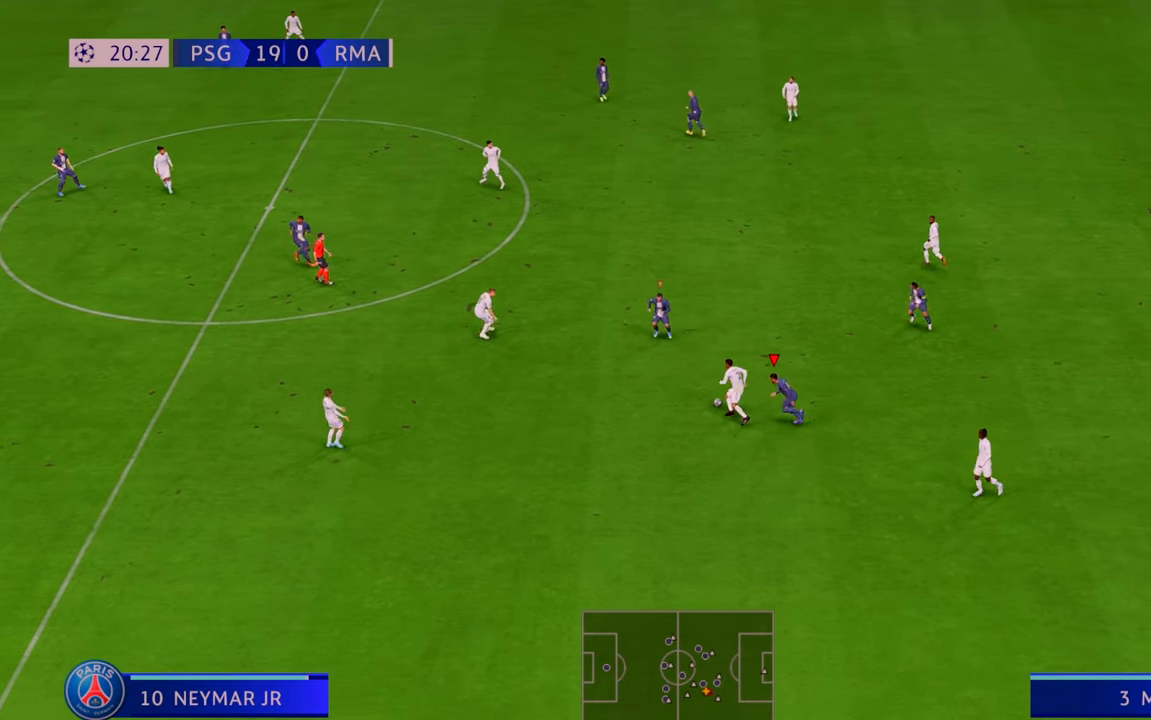
{"dt_ms": 500, "buttons": ["R2"], "left_stick": "left", "right_stick": "center", "events": []}
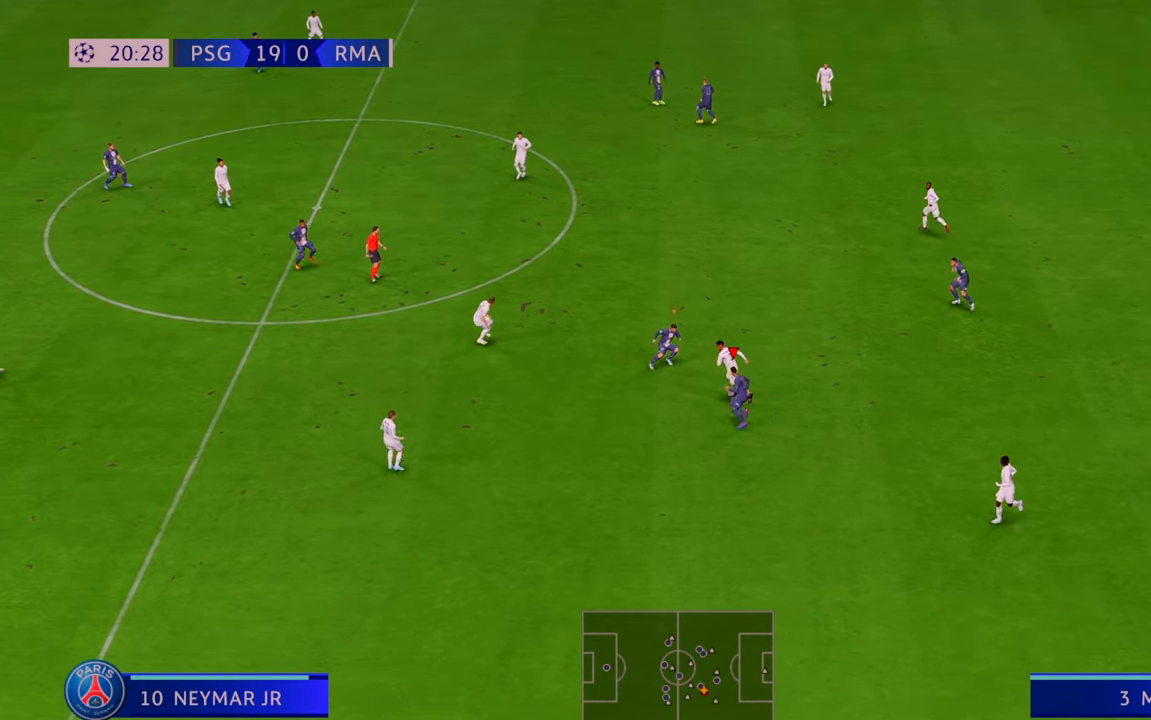
{"dt_ms": 500, "buttons": ["R2"], "left_stick": "up-left", "right_stick": "center", "events": [[50, "left_stick", "up-left"]]}
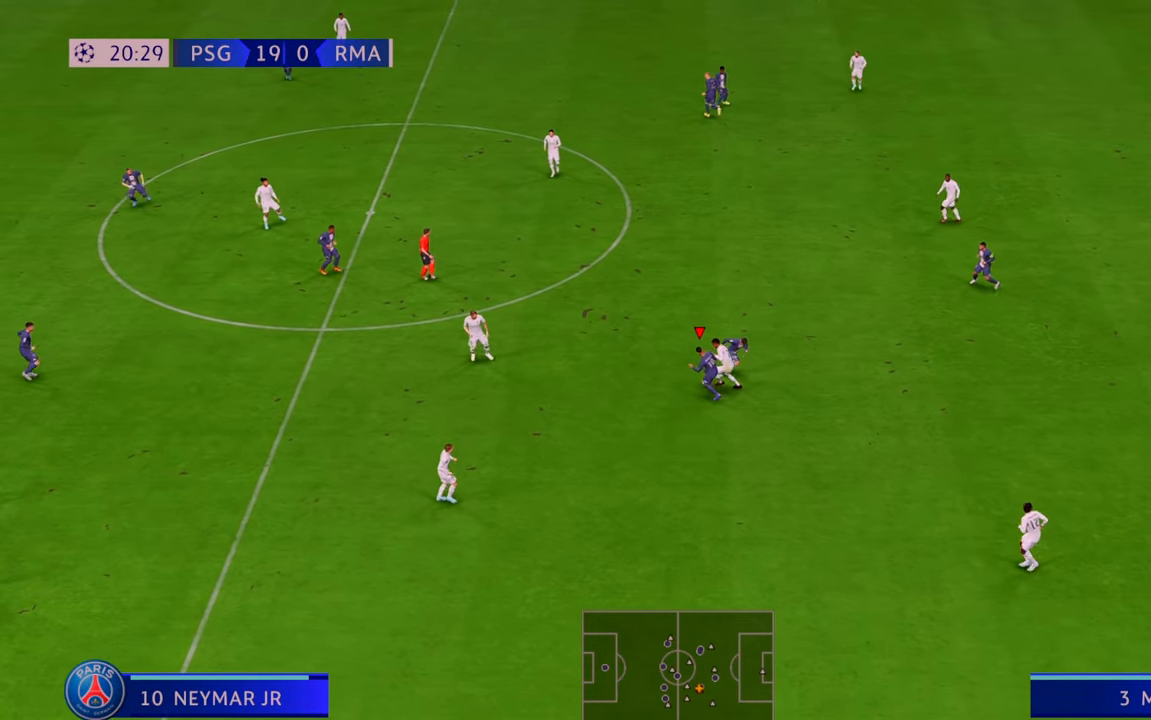
{"dt_ms": 500, "buttons": ["R2"], "left_stick": "up", "right_stick": "center", "events": [[217, "left_stick", "up"]]}
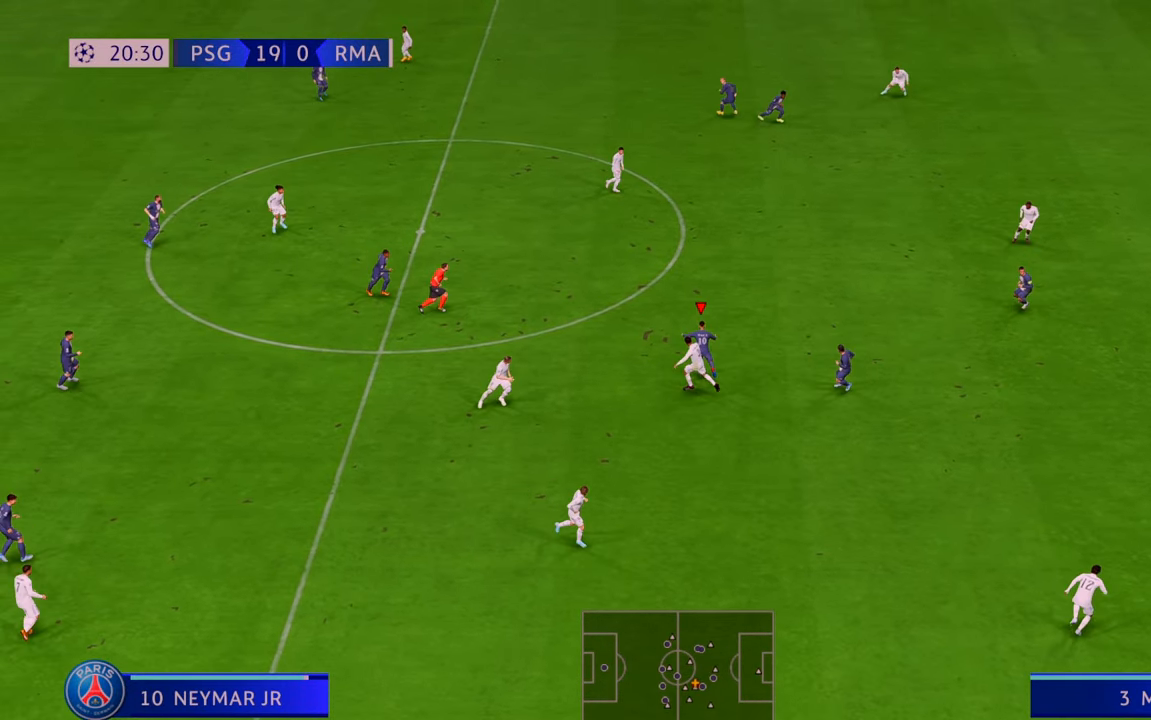
{"dt_ms": 500, "buttons": ["R2"], "left_stick": "up-right", "right_stick": "center", "events": [[183, "left_stick", "up-right"], [217, "A", "down"], [383, "A", "up"]]}
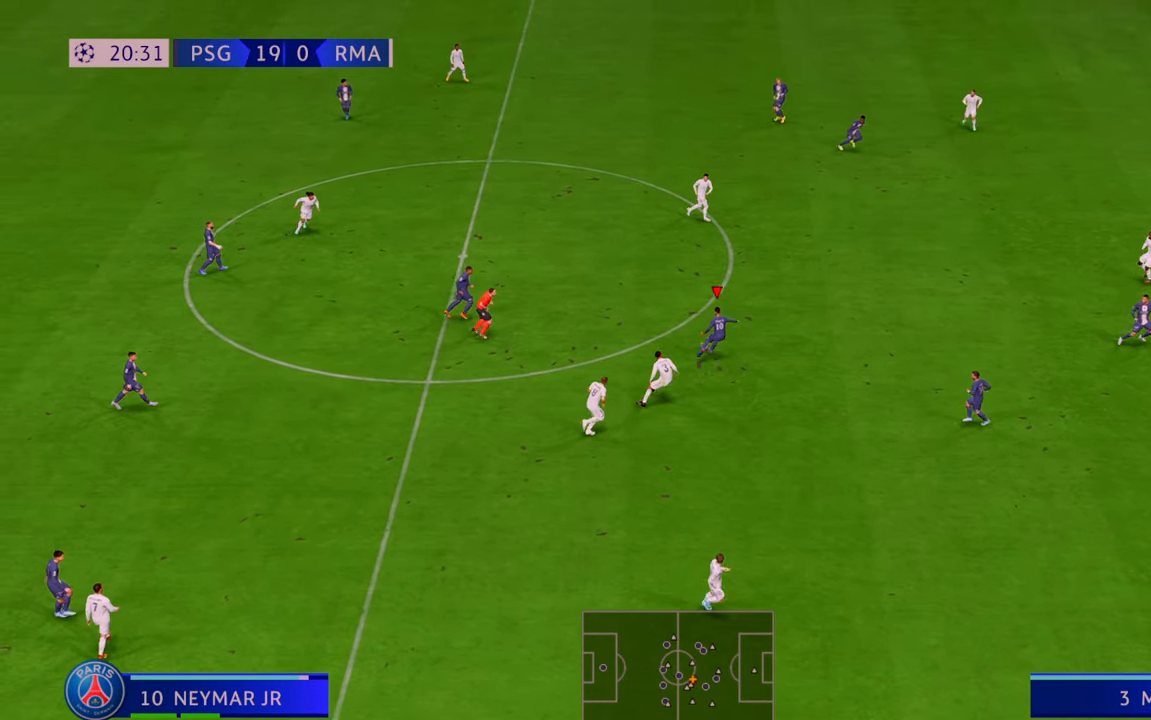
{"dt_ms": 500, "buttons": ["R2"], "left_stick": "right", "right_stick": "center", "events": [[50, "left_stick", "right"]]}
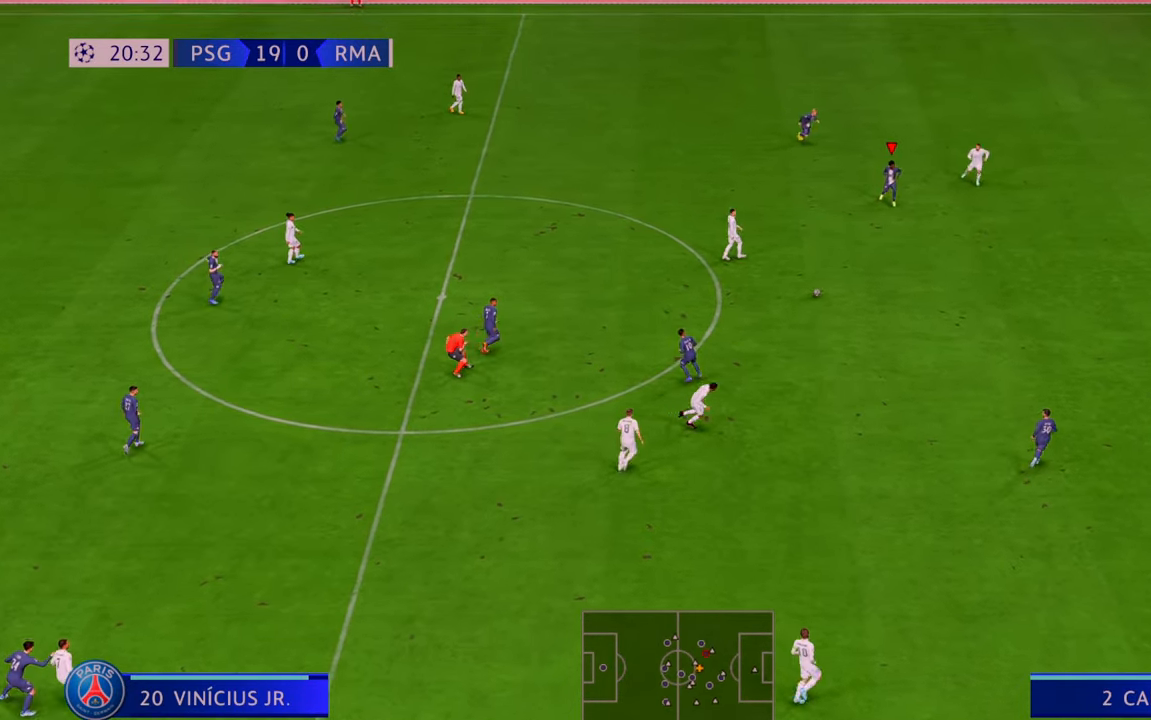
{"dt_ms": 500, "buttons": ["R2"], "left_stick": "down-right", "right_stick": "center", "events": [[250, "A", "down"], [250, "left_stick", "down-right"], [467, "A", "up"]]}
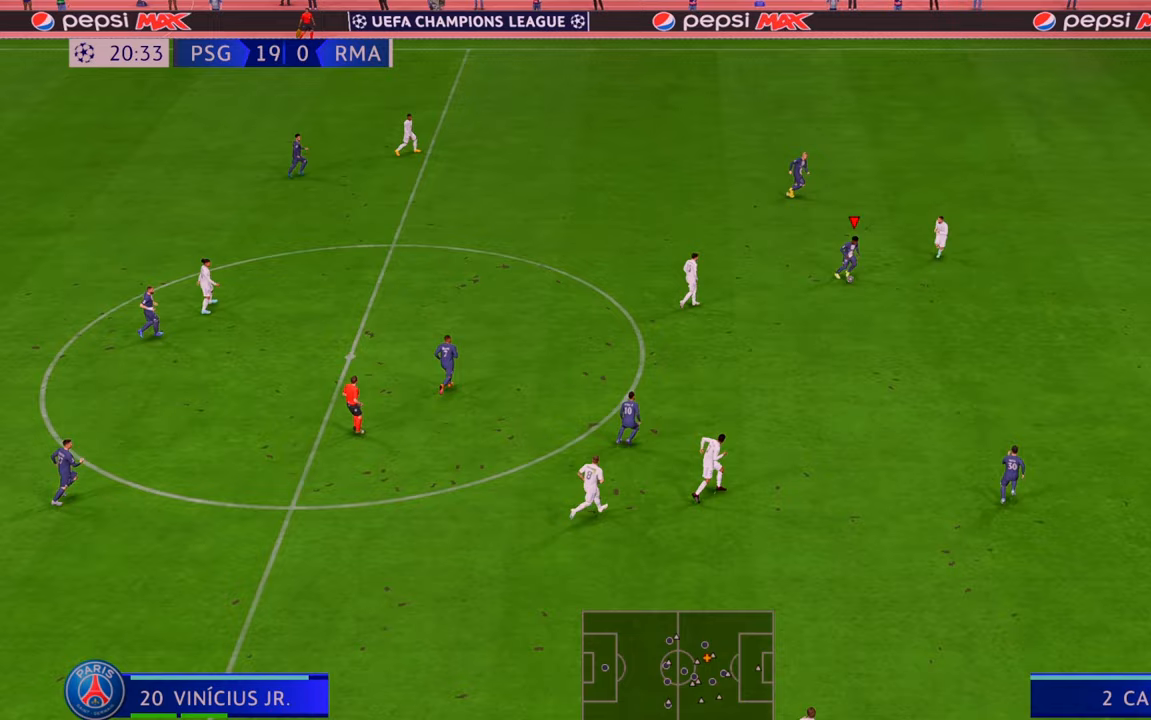
{"dt_ms": 500, "buttons": ["R2"], "left_stick": "right", "right_stick": "center", "events": [[300, "left_stick", "right"]]}
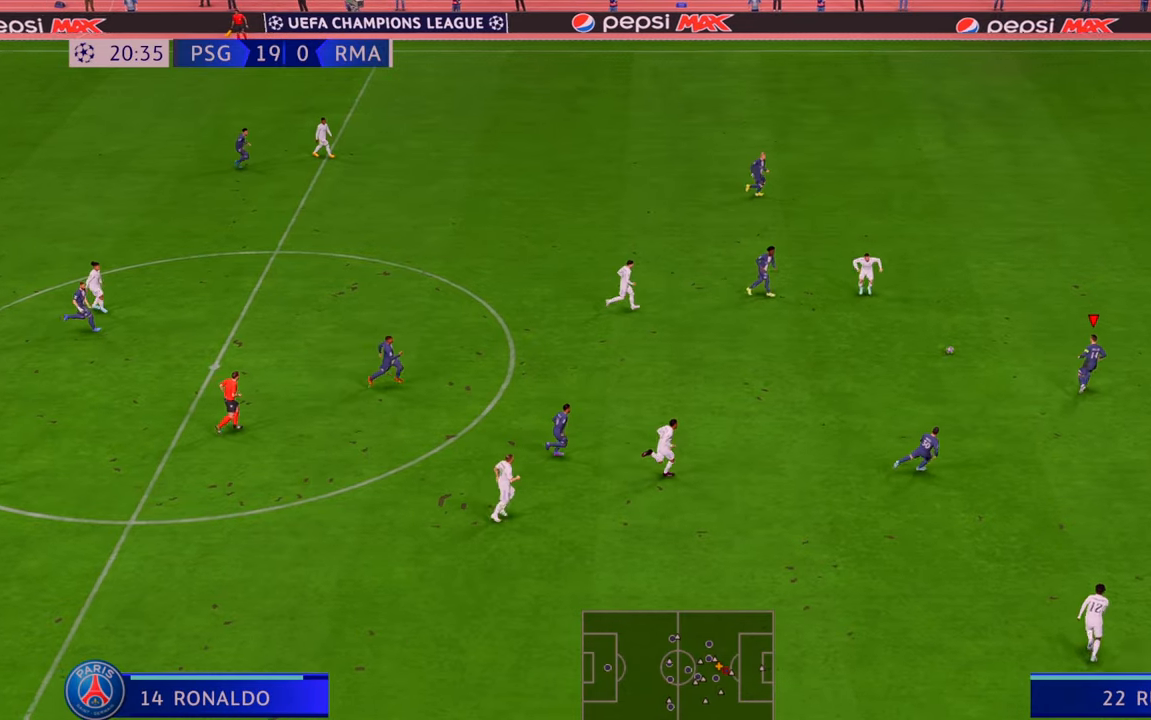
{"dt_ms": 500, "buttons": ["R2"], "left_stick": "up-right", "right_stick": "center", "events": [[183, "left_stick", "up-right"]]}
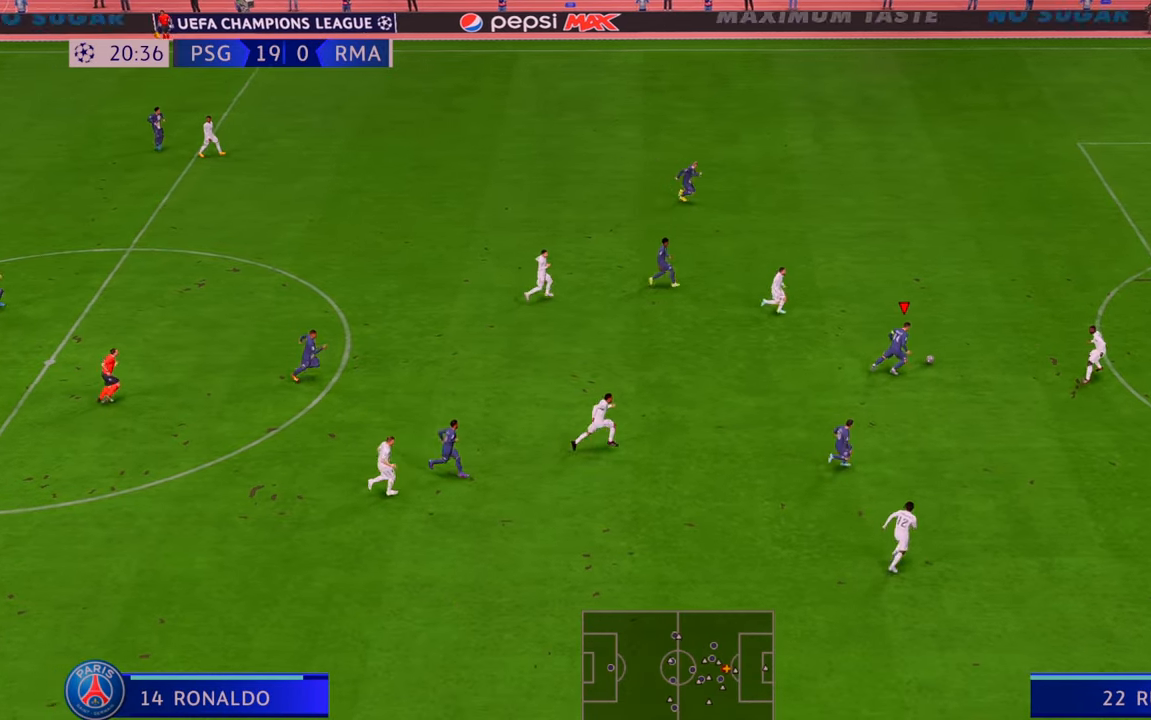
{"dt_ms": 500, "buttons": ["R2"], "left_stick": "right", "right_stick": "center", "events": [[417, "left_stick", "right"]]}
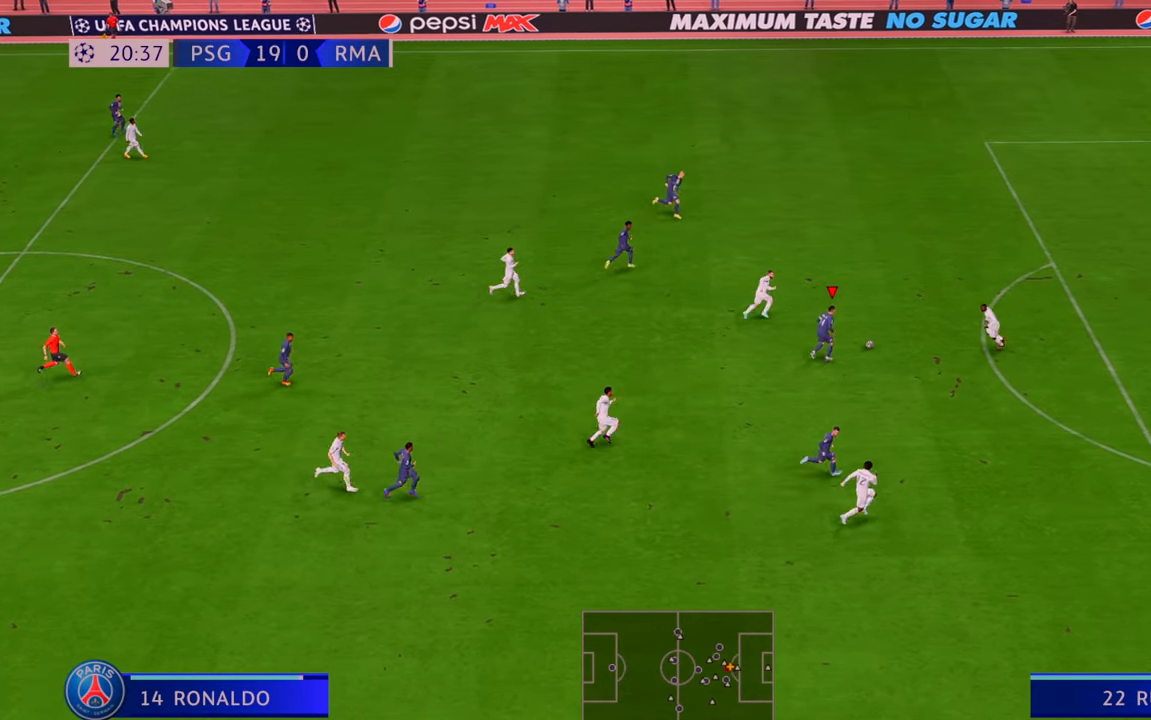
{"dt_ms": 500, "buttons": ["R2"], "left_stick": "right", "right_stick": "center", "events": [[33, "A", "down"], [100, "left_stick", "down"], [133, "A", "up"], [217, "left_stick", "down-right"], [383, "left_stick", "right"]]}
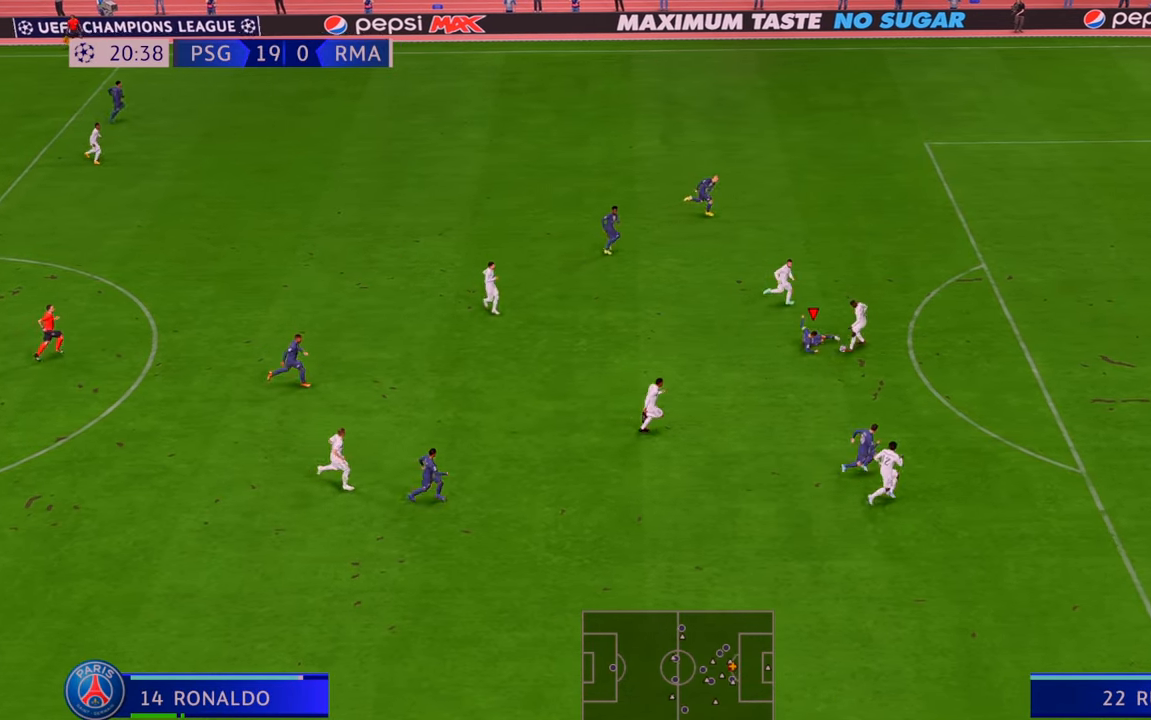
{"dt_ms": 500, "buttons": ["R2"], "left_stick": "up-right", "right_stick": "center", "events": [[367, "left_stick", "up-right"]]}
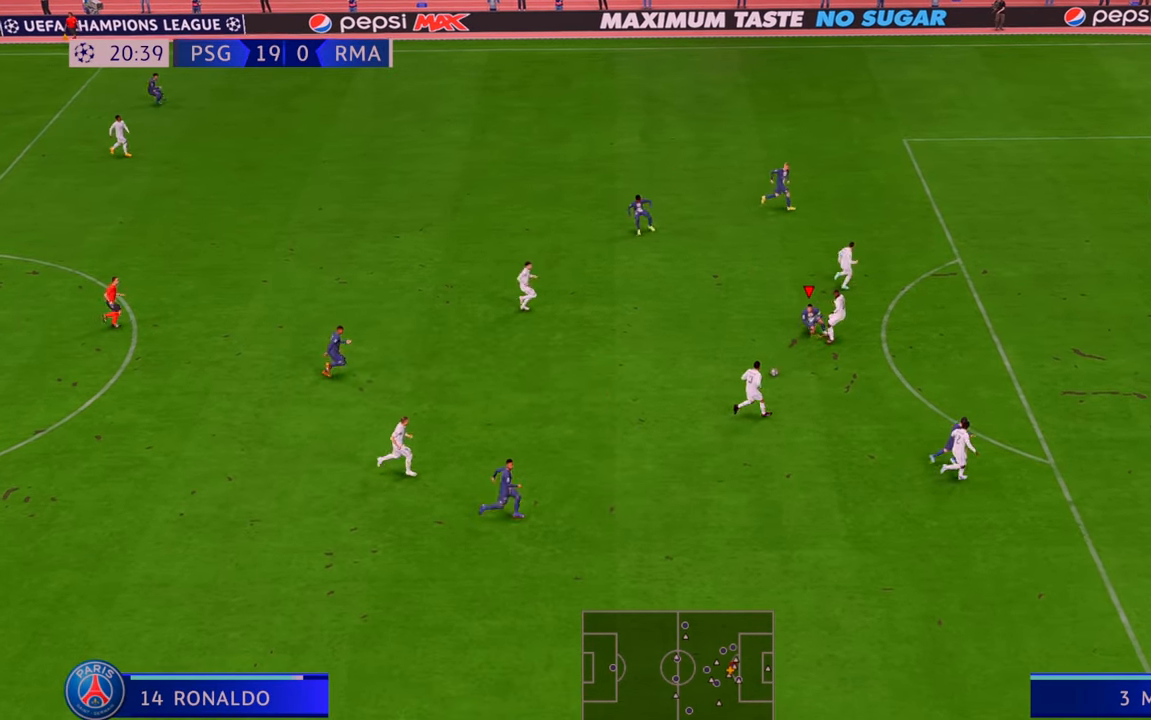
{"dt_ms": 500, "buttons": ["R2"], "left_stick": "left", "right_stick": "center", "events": [[17, "left_stick", "up"], [150, "left_stick", "up-left"], [450, "left_stick", "left"]]}
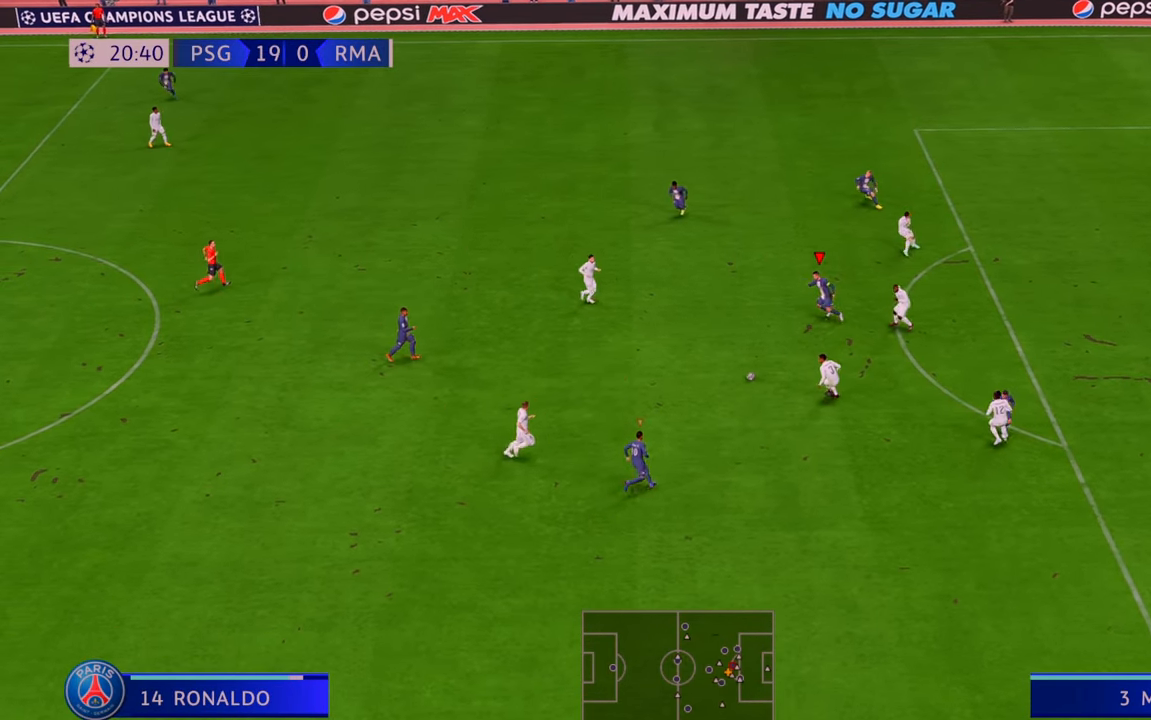
{"dt_ms": 500, "buttons": ["R2"], "left_stick": "up-left", "right_stick": "center", "events": [[250, "left_stick", "up-left"]]}
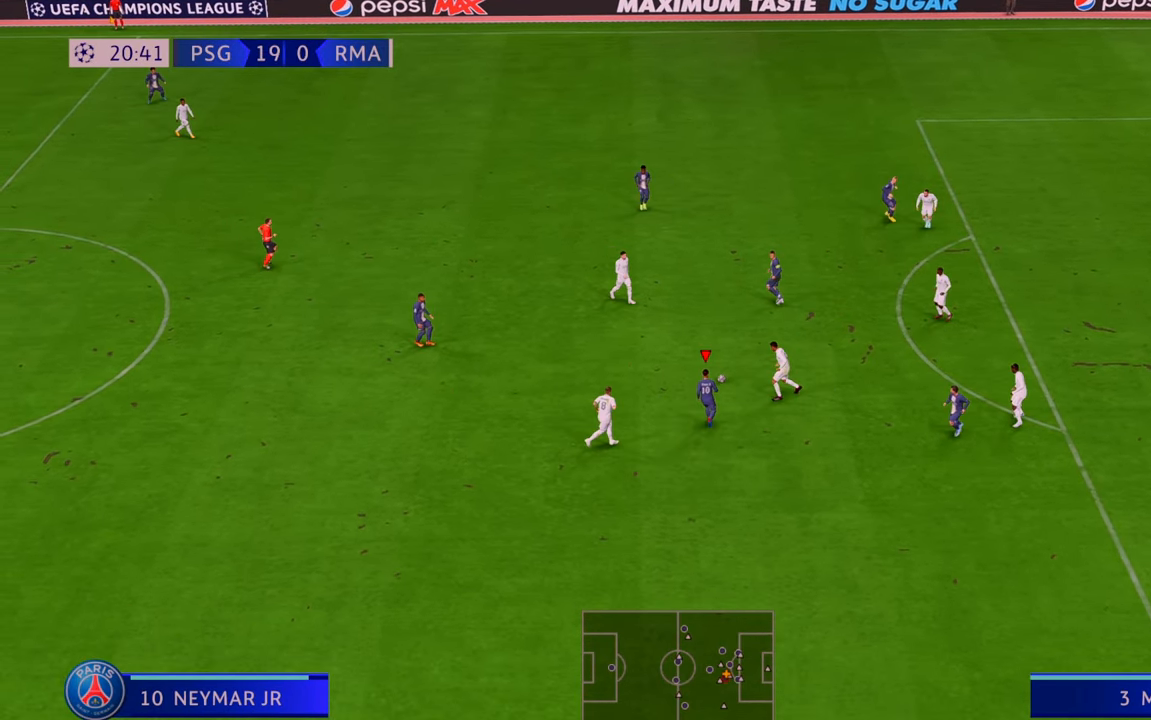
{"dt_ms": 500, "buttons": ["R2"], "left_stick": "up", "right_stick": "center", "events": [[17, "left_stick", "up"], [183, "A", "down"], [317, "A", "up"]]}
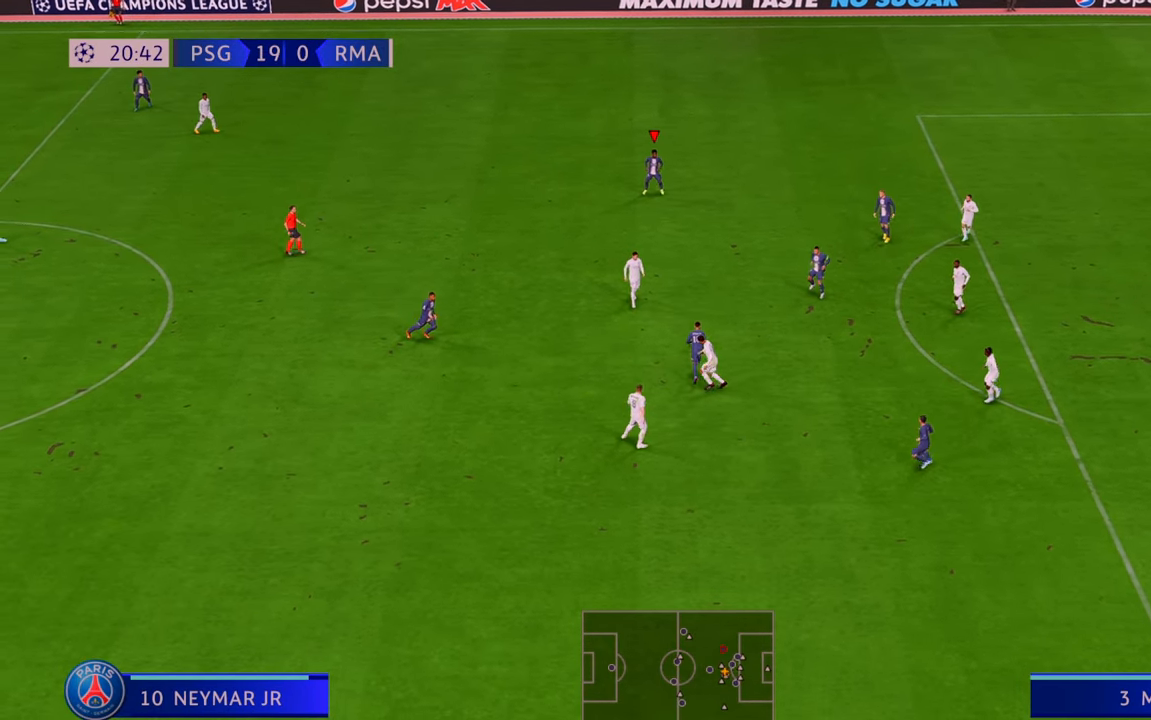
{"dt_ms": 500, "buttons": ["R2"], "left_stick": "right", "right_stick": "center", "events": [[117, "left_stick", "up-right"], [450, "left_stick", "right"]]}
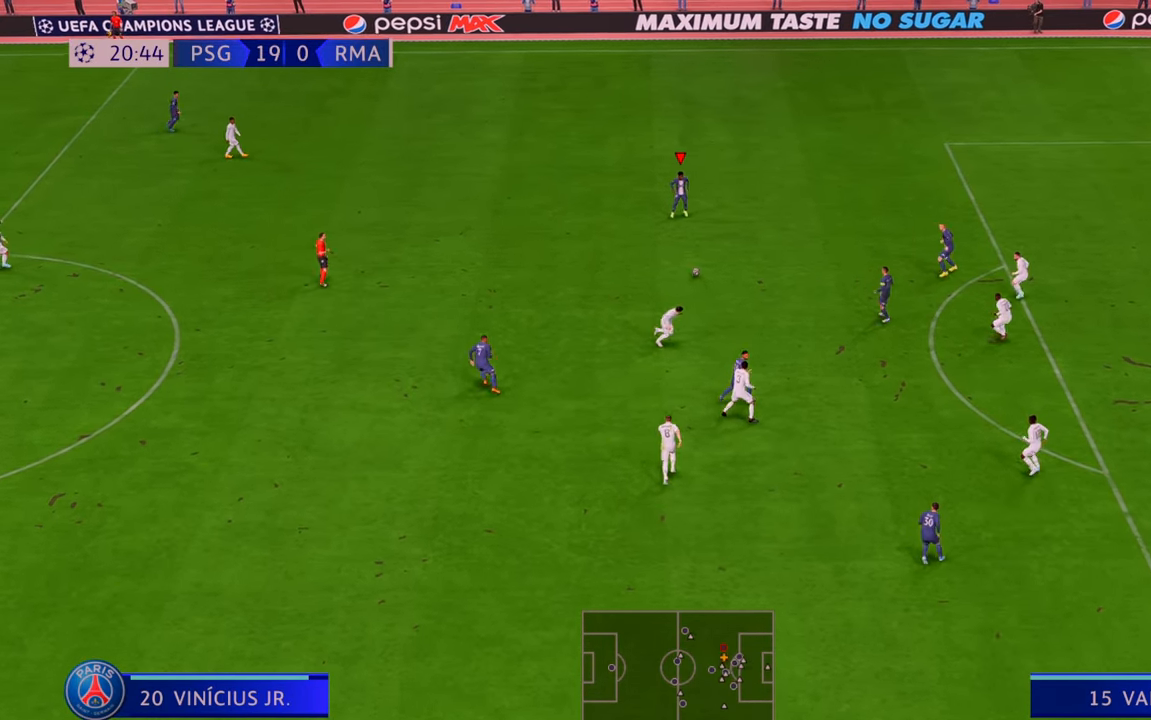
{"dt_ms": 500, "buttons": ["R2"], "left_stick": "down-right", "right_stick": "center", "events": [[83, "left_stick", "down-right"]]}
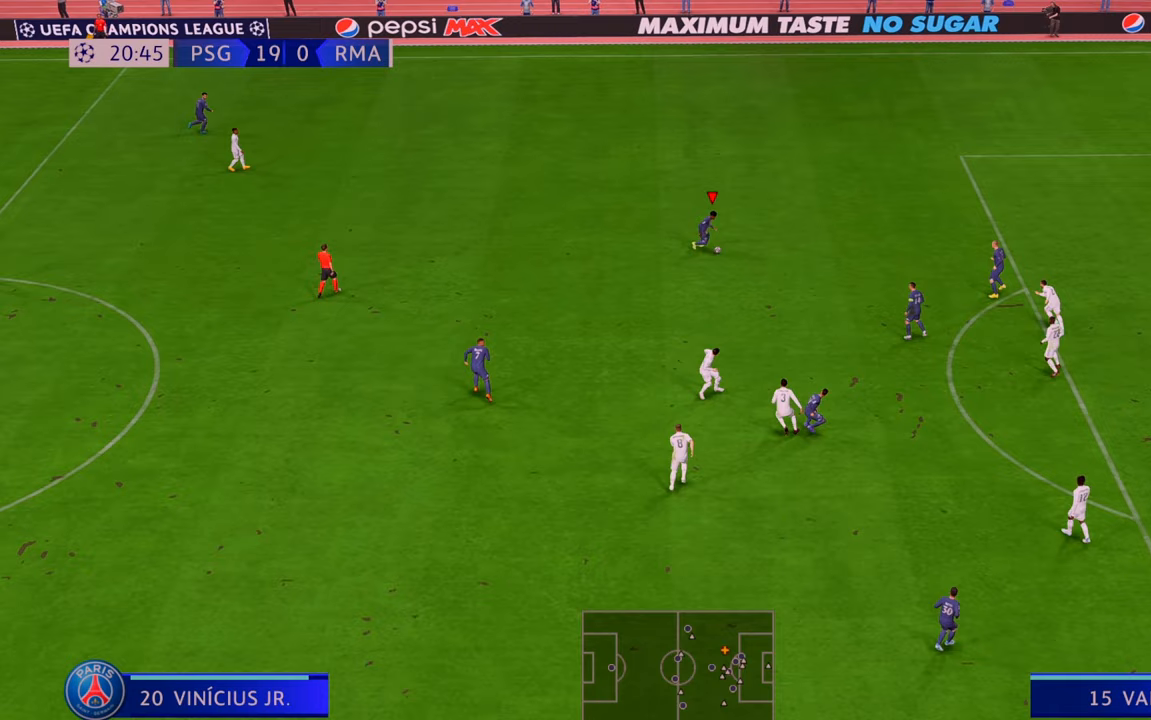
{"dt_ms": 500, "buttons": ["R2"], "left_stick": "down-right", "right_stick": "center", "events": []}
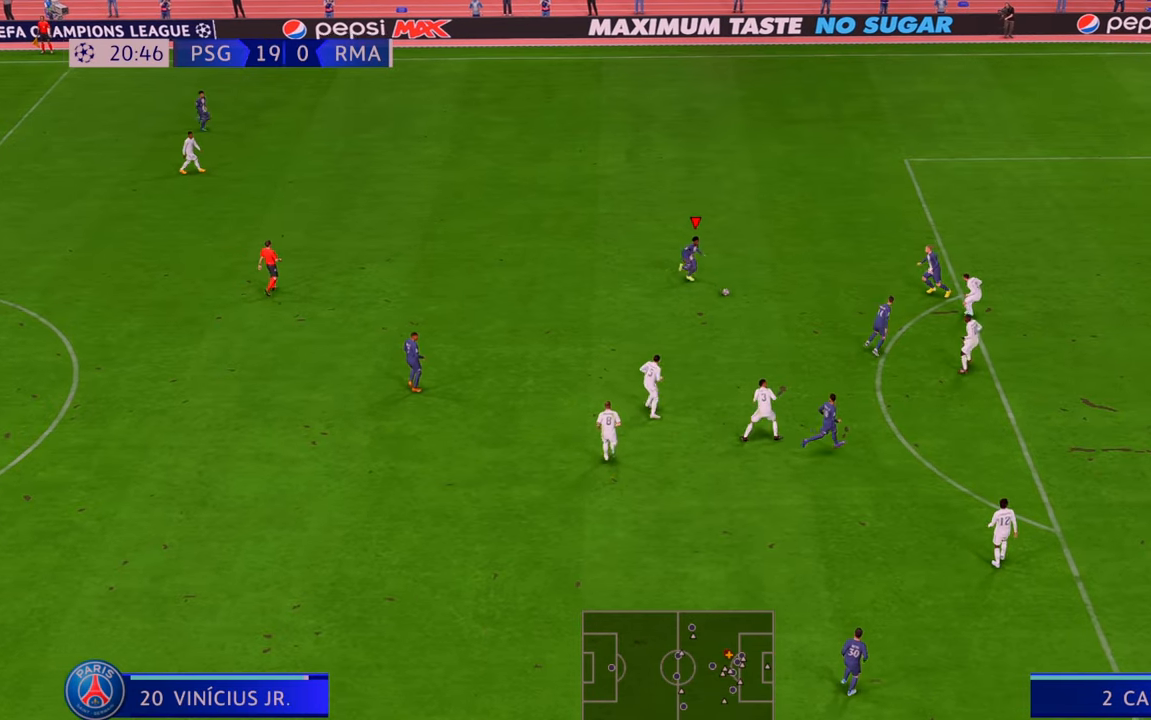
{"dt_ms": 500, "buttons": [], "left_stick": "right", "right_stick": "center"}
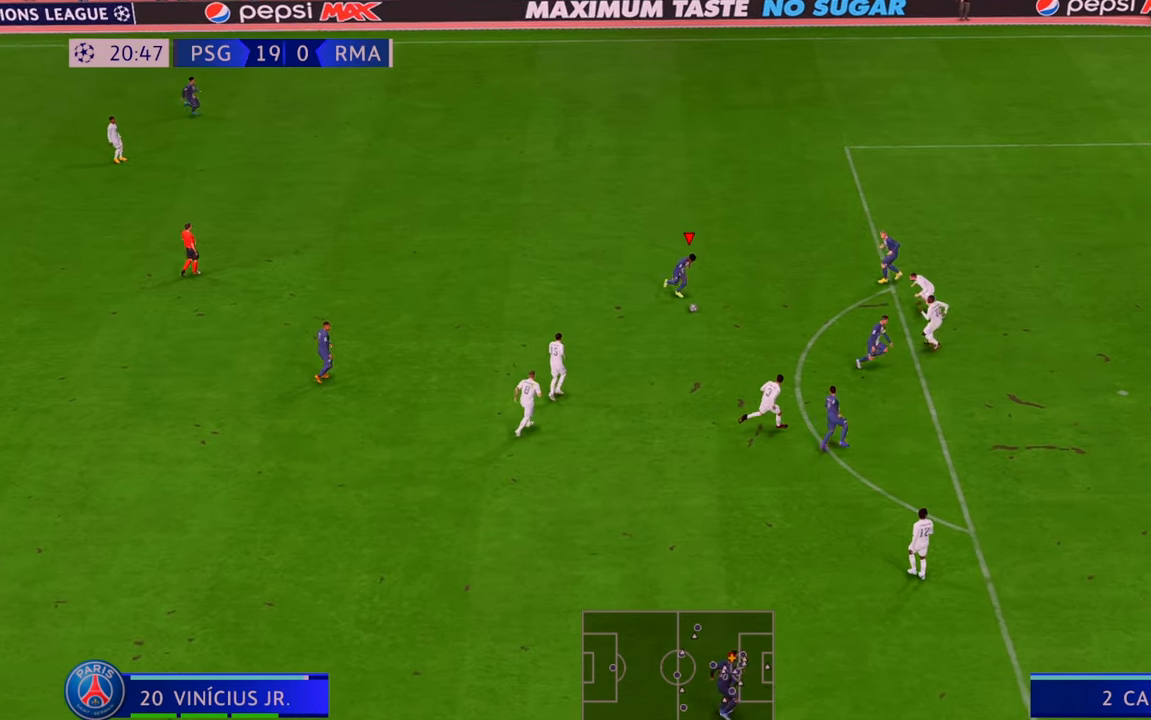
{"dt_ms": 500, "buttons": [], "left_stick": "right", "right_stick": "center", "events": []}
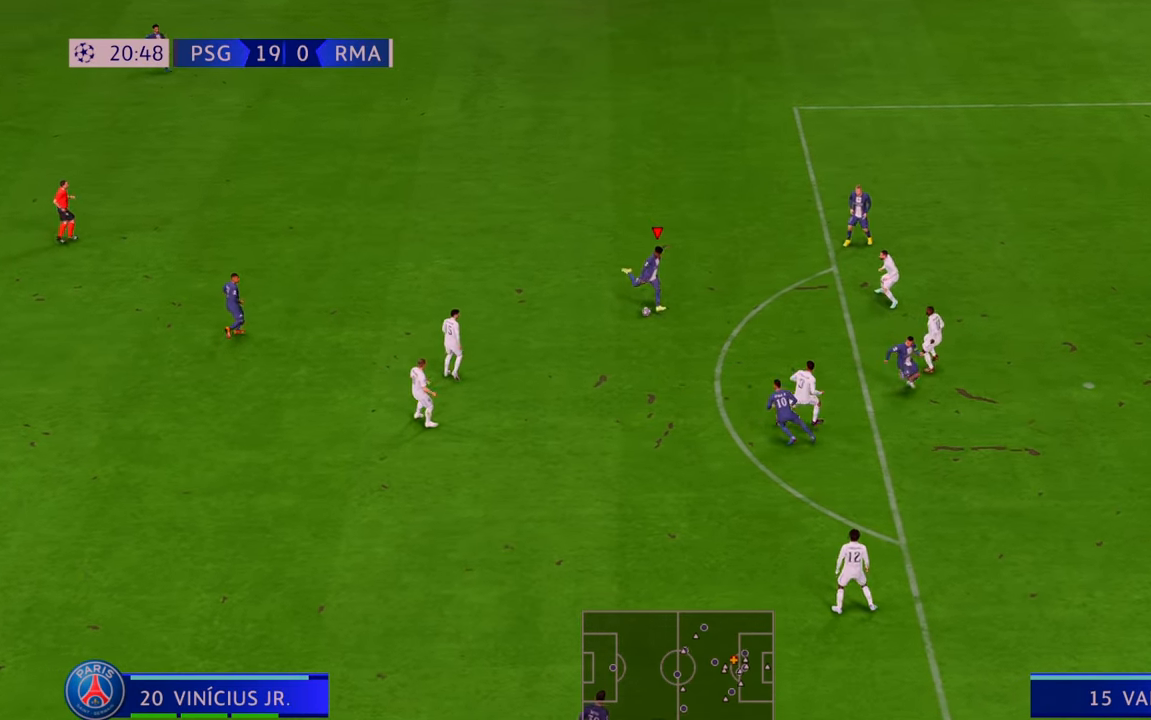
{"dt_ms": 500, "buttons": [], "left_stick": "right", "right_stick": "center", "events": []}
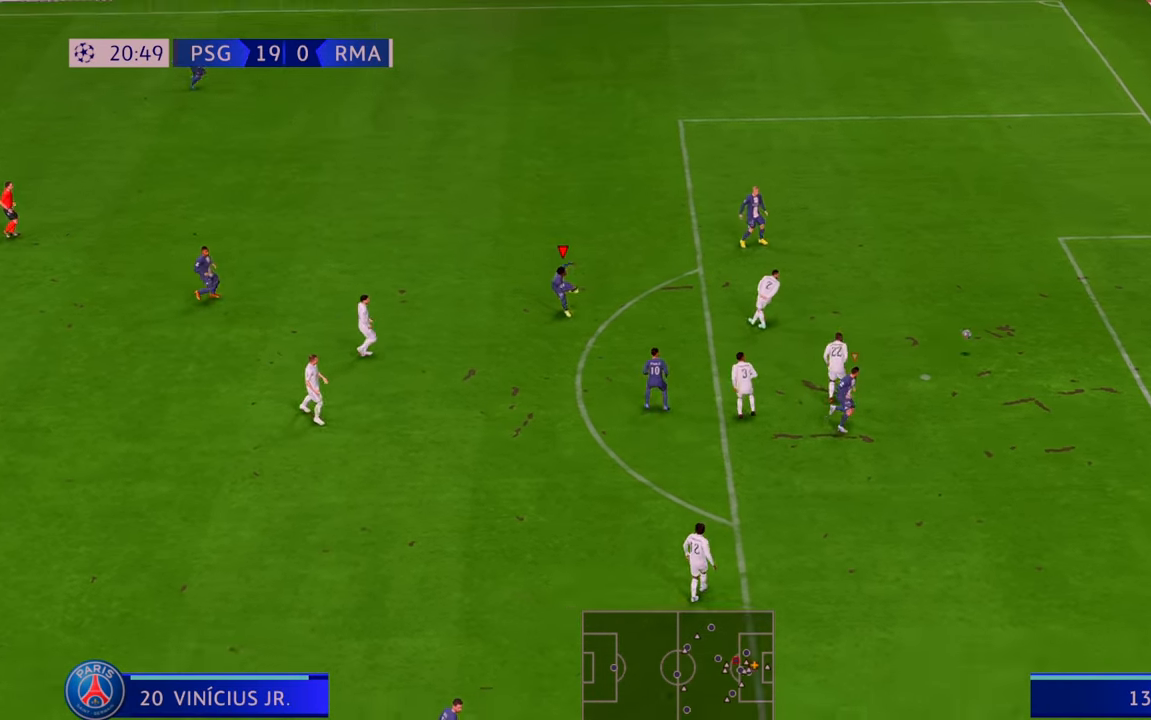
{"dt_ms": 1000, "buttons": [], "left_stick": "center", "right_stick": "center"}
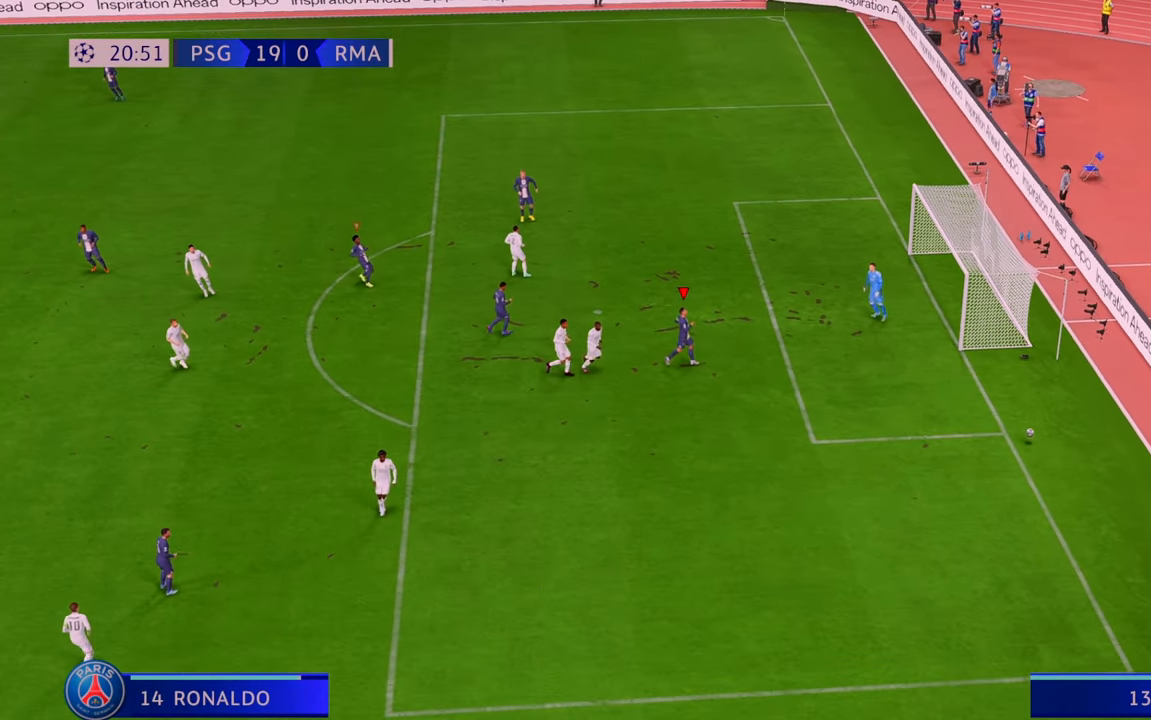
{"dt_ms": 500, "buttons": [], "left_stick": "center", "right_stick": "center", "events": []}
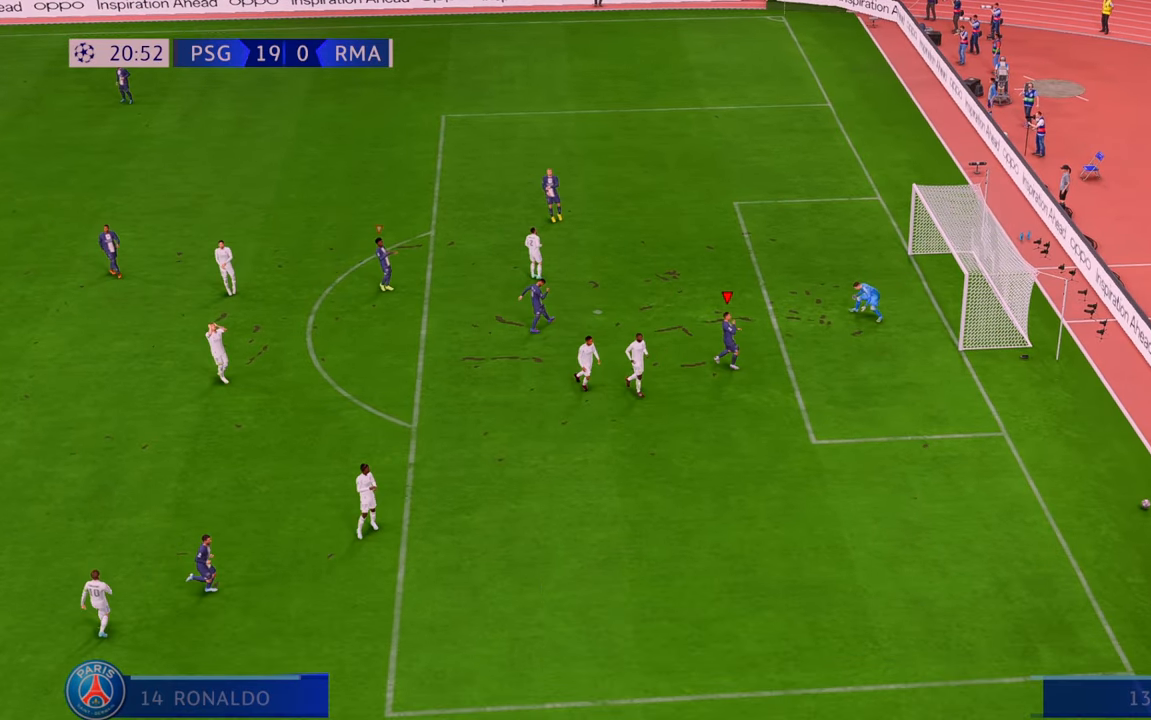
{"dt_ms": 500, "buttons": [], "left_stick": "center", "right_stick": "center", "events": []}
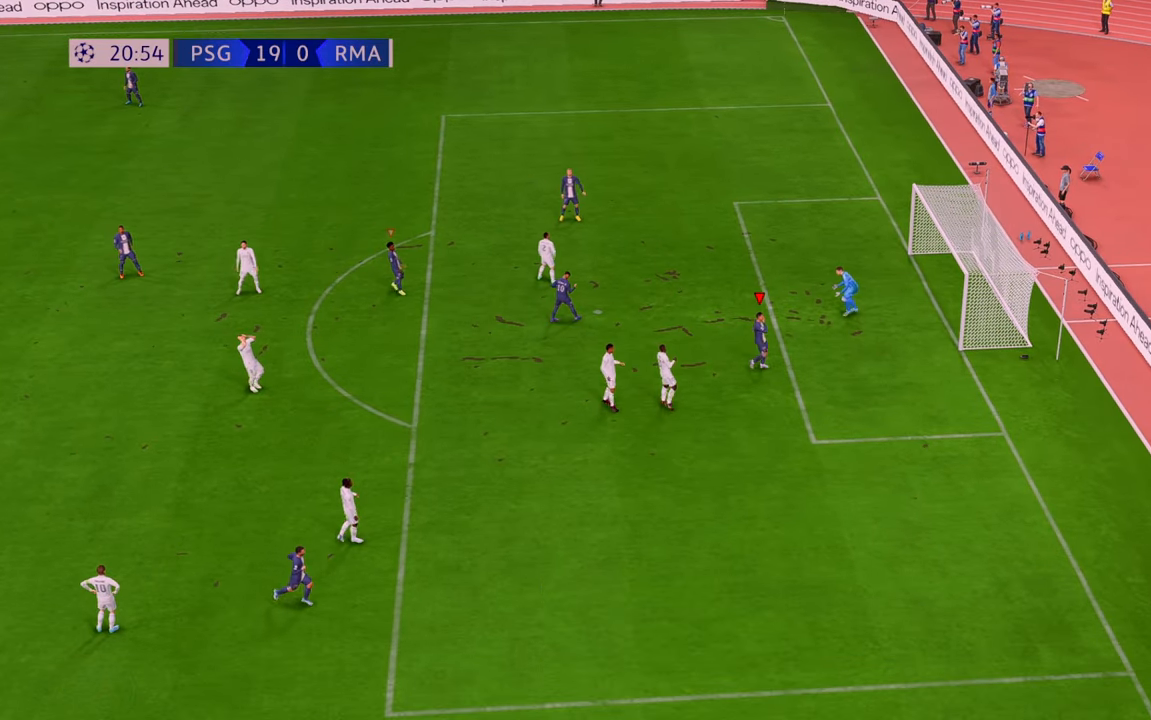
{"dt_ms": 500, "buttons": [], "left_stick": "center", "right_stick": "center", "events": []}